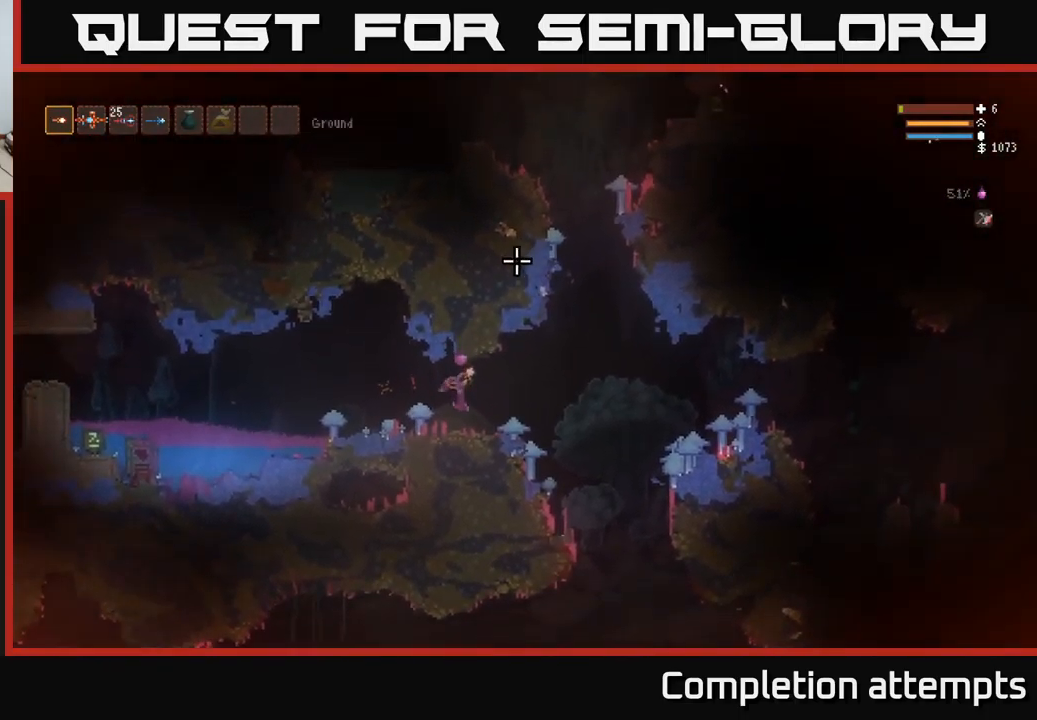
Gameplay with a controller (Xbox layout); each line is a JSON object with the inputs held at the frame after it. "events" lists button and stick changes between this image and that frame as [ms after this image, input, new state], when the widget could be followed in between.
{"buttons": [], "left_stick": "center", "right_stick": "up-right", "events": []}
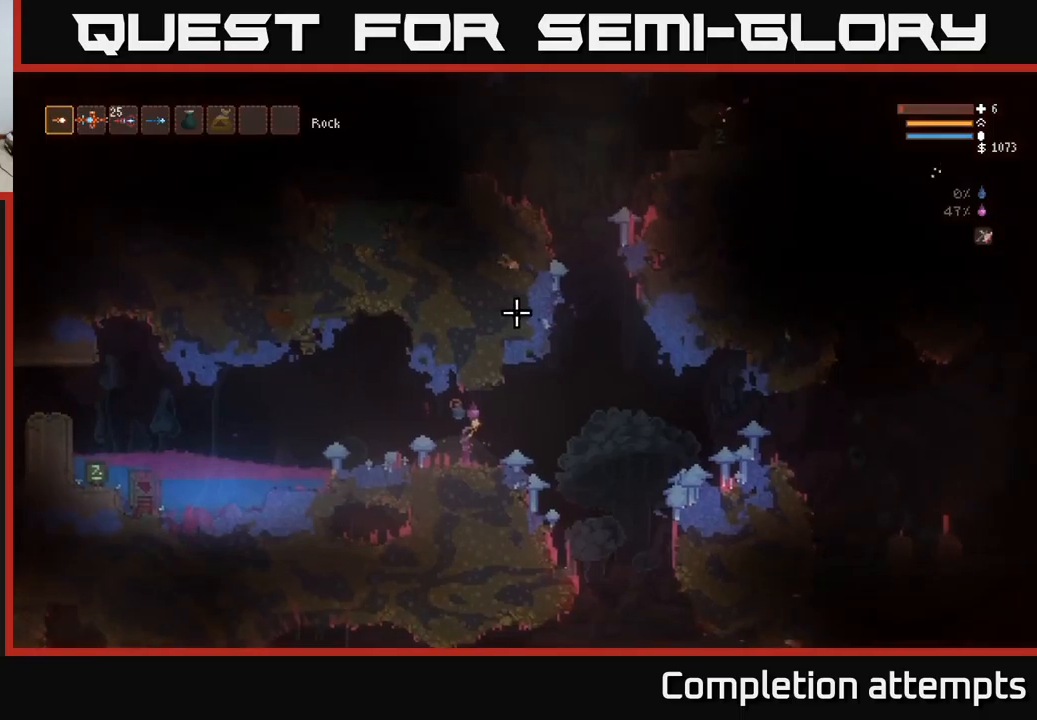
{"buttons": ["L2"], "left_stick": "right", "right_stick": "up-right", "events": [[317, "left_stick", "right"], [400, "L2", "down"]]}
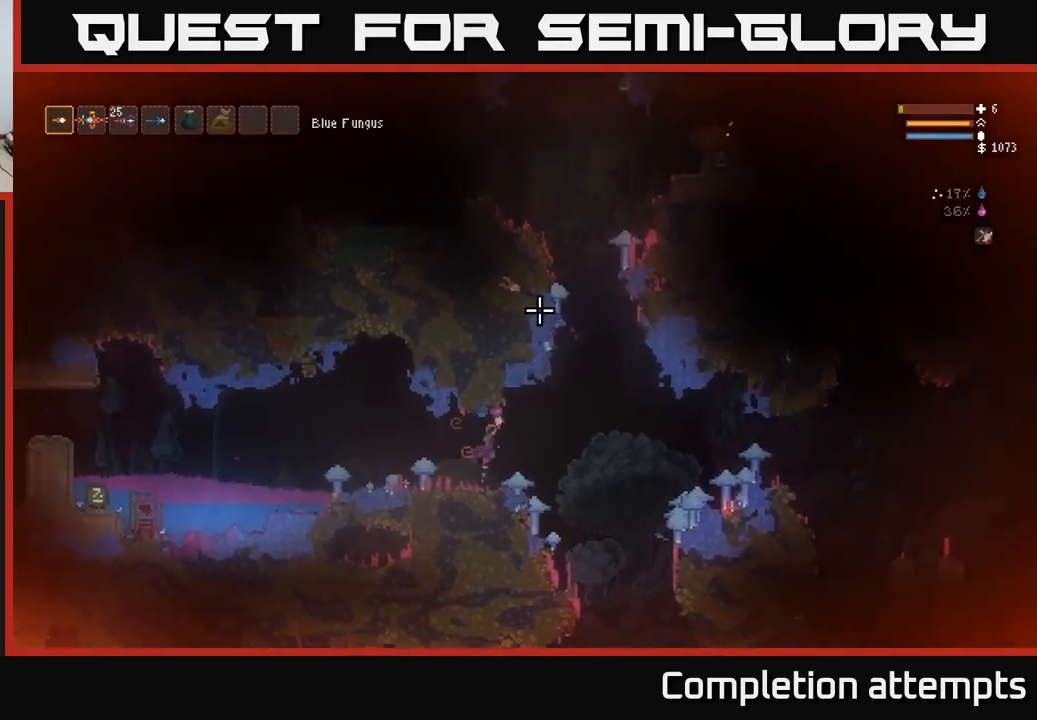
{"buttons": ["L2"], "left_stick": "right", "right_stick": "up-right", "events": [[50, "L2", "up"], [233, "L2", "down"]]}
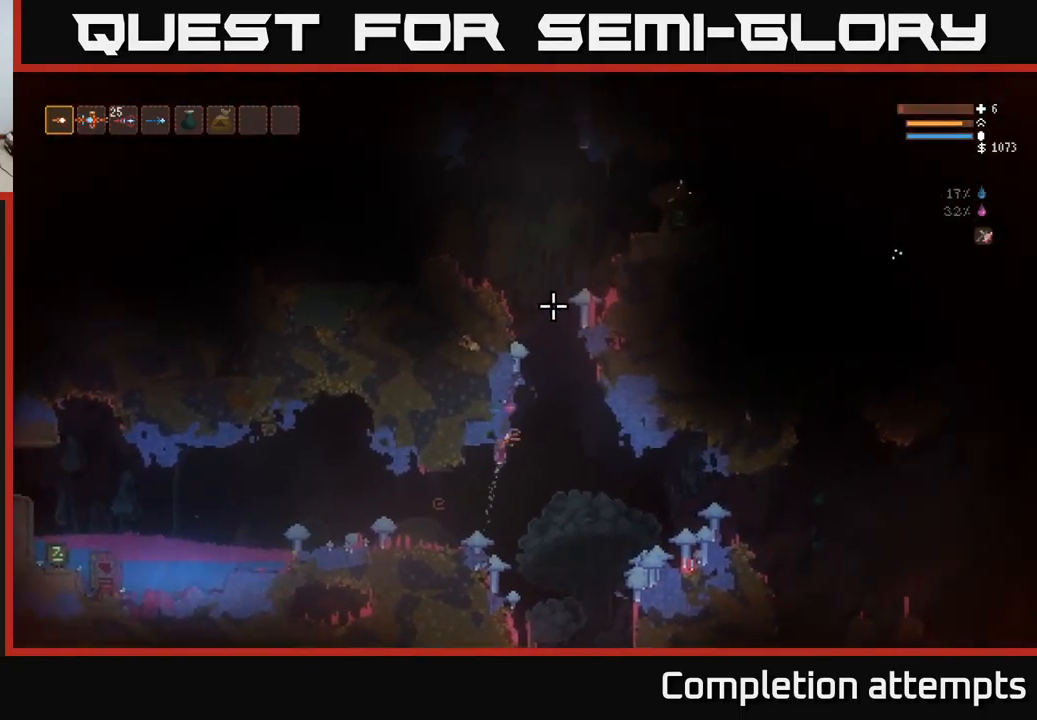
{"buttons": ["L2"], "left_stick": "left", "right_stick": "up-right", "events": [[450, "left_stick", "center"], [500, "left_stick", "left"]]}
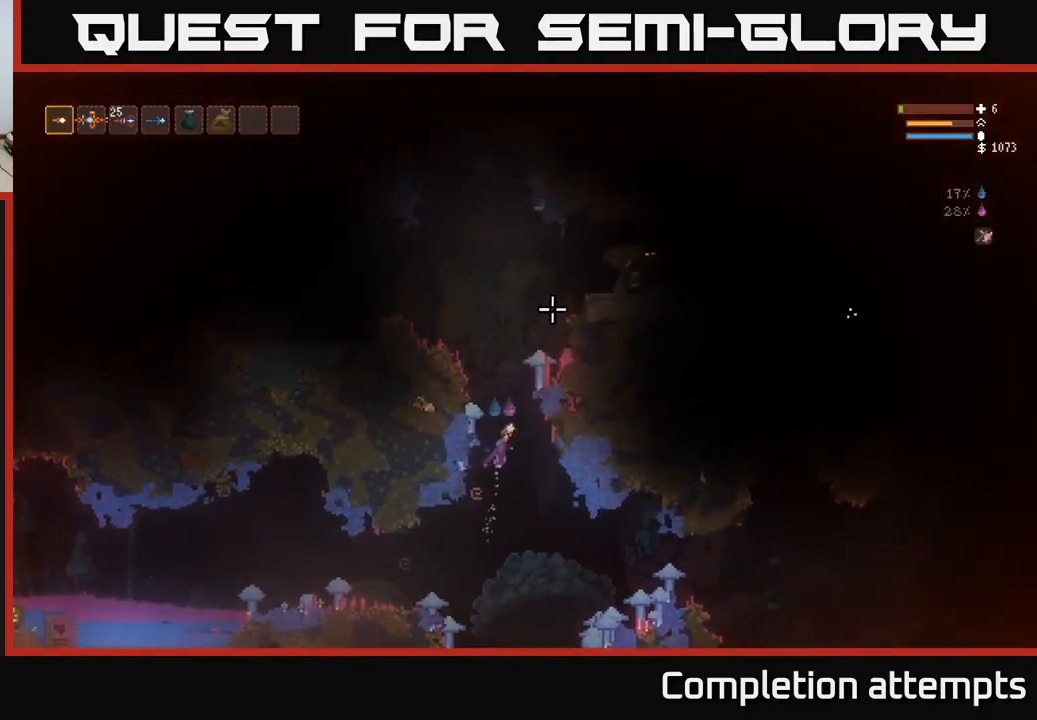
{"buttons": [], "left_stick": "left", "right_stick": "center", "events": [[383, "L2", "up"], [383, "right_stick", "center"]]}
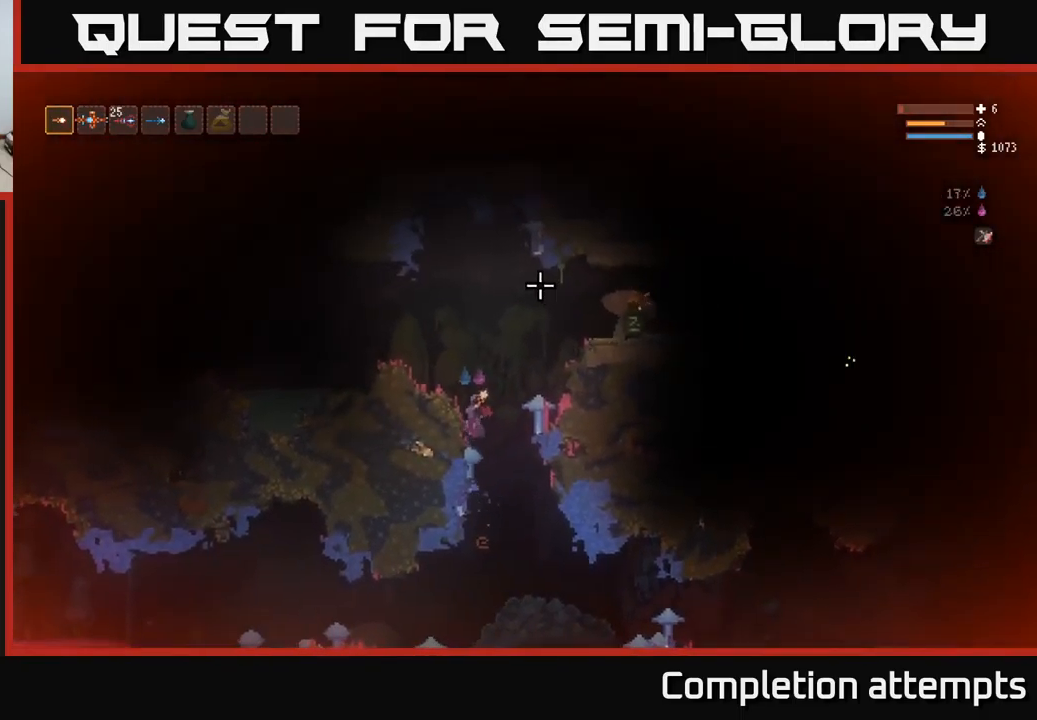
{"buttons": [], "left_stick": "center", "right_stick": "center", "events": [[150, "left_stick", "center"], [333, "SELECT", "down"], [450, "SELECT", "up"]]}
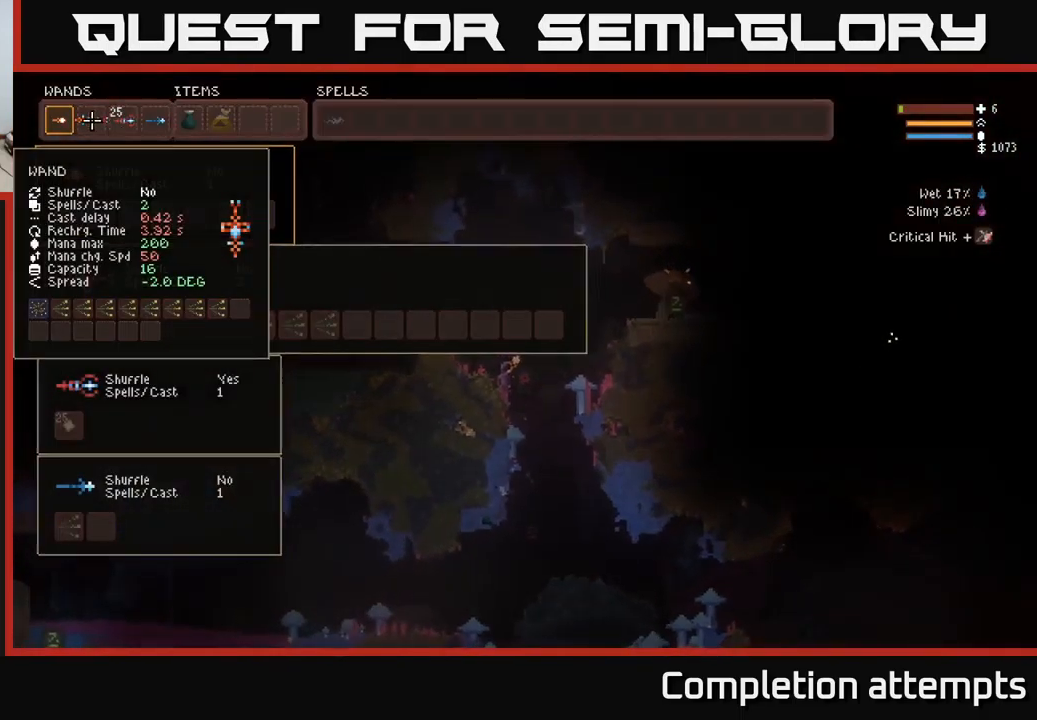
{"buttons": [], "left_stick": "center", "right_stick": "center", "events": [[283, "B", "down"], [333, "B", "up"]]}
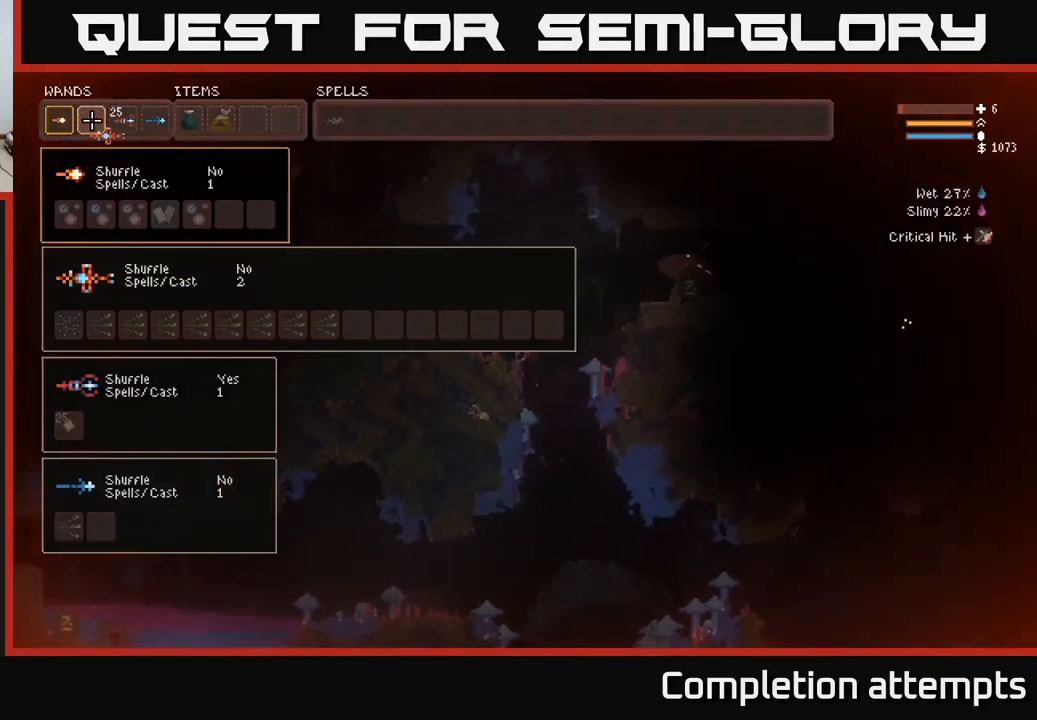
{"buttons": ["DPAD_LEFT"], "left_stick": "center", "right_stick": "center", "events": [[333, "B", "down"], [433, "B", "up"], [500, "DPAD_LEFT", "down"]]}
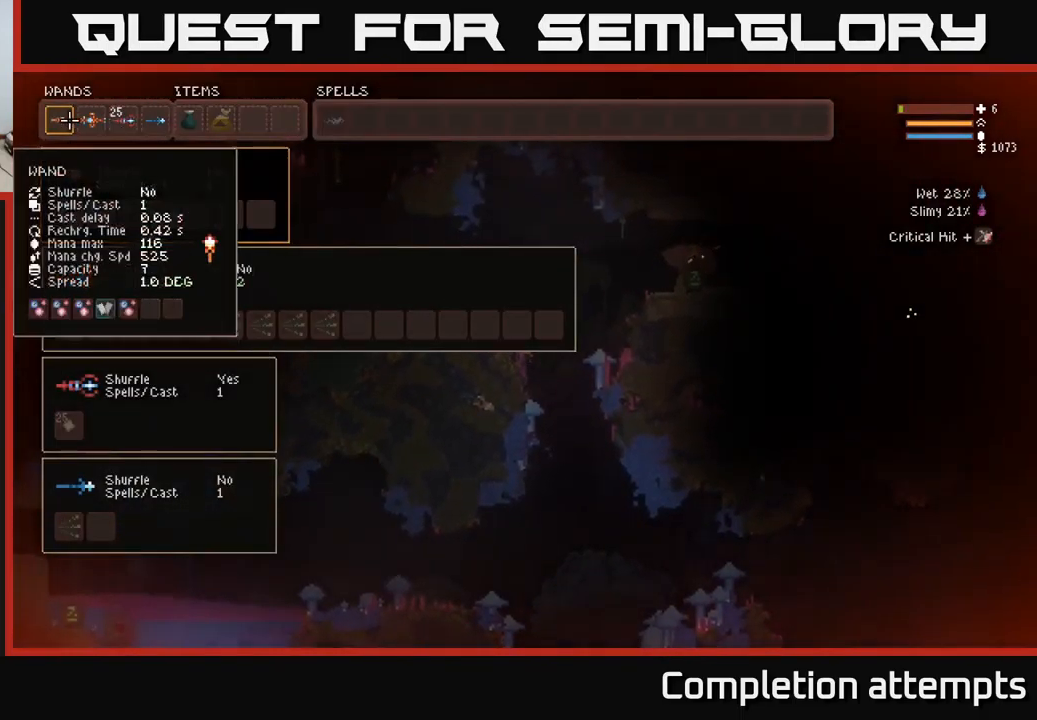
{"buttons": ["B"], "left_stick": "center", "right_stick": "center", "events": [[100, "B", "down"], [117, "DPAD_LEFT", "up"], [200, "B", "up"], [233, "DPAD_RIGHT", "down"], [300, "DPAD_RIGHT", "up"], [383, "DPAD_RIGHT", "down"], [433, "DPAD_RIGHT", "up"], [467, "B", "down"]]}
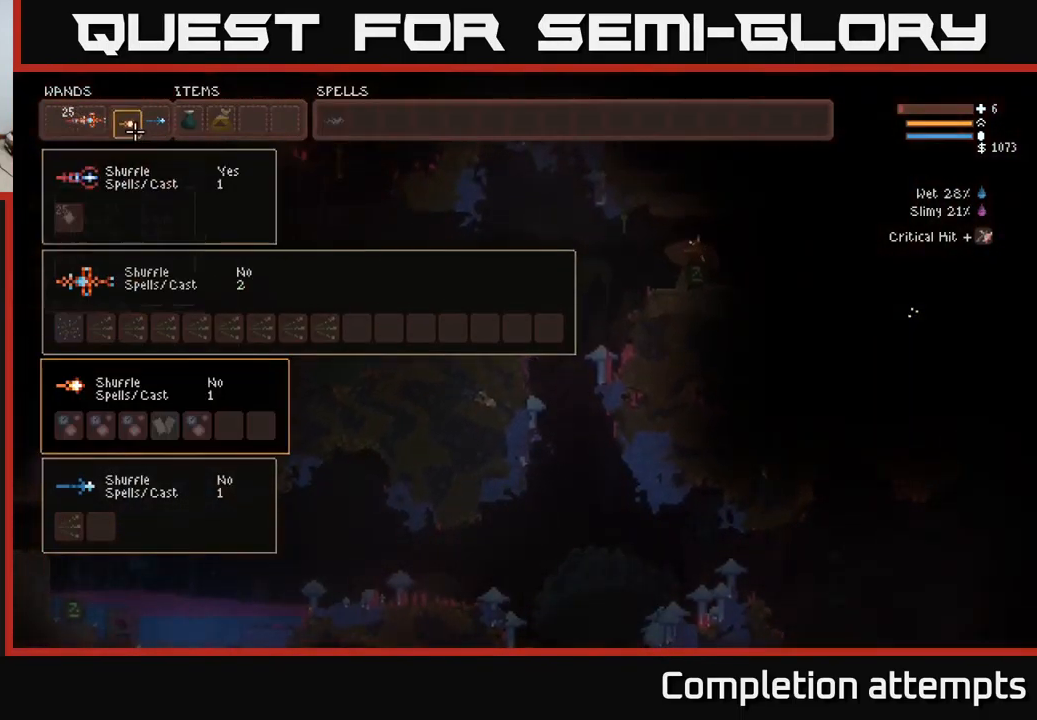
{"buttons": ["DPAD_LEFT"], "left_stick": "center", "right_stick": "center", "events": [[67, "B", "up"], [283, "DPAD_LEFT", "down"], [367, "B", "down"], [383, "DPAD_LEFT", "up"], [450, "B", "up"], [483, "DPAD_LEFT", "down"]]}
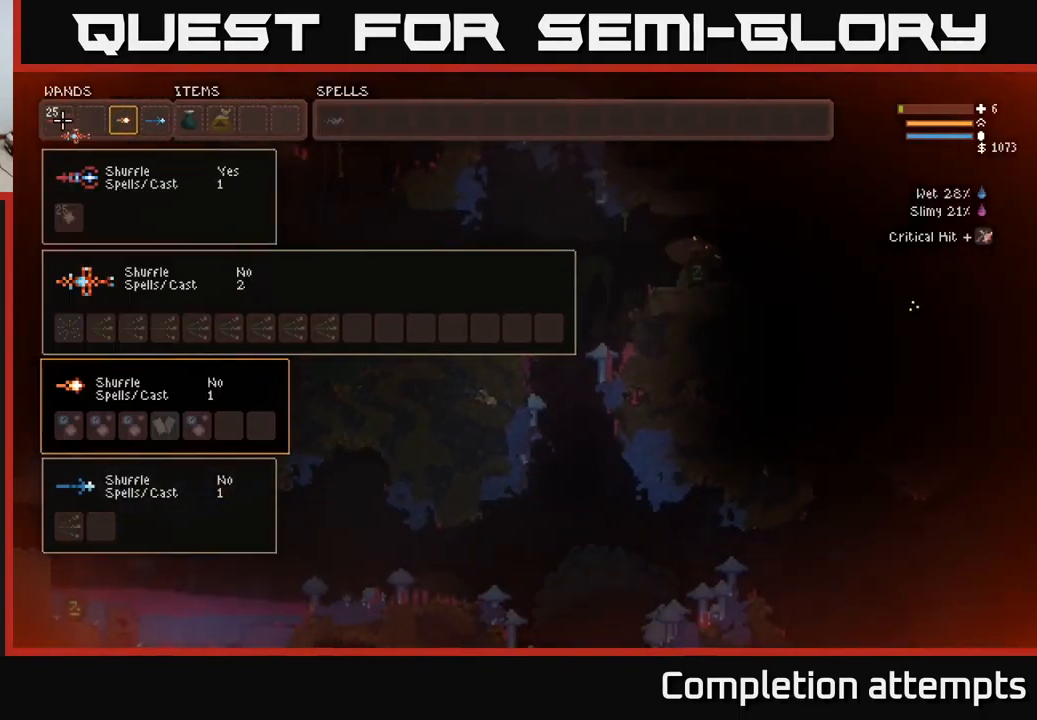
{"buttons": [], "left_stick": "center", "right_stick": "right", "events": [[50, "B", "down"], [67, "DPAD_LEFT", "up"], [133, "B", "up"], [183, "SELECT", "down"], [317, "SELECT", "up"], [367, "right_stick", "right"]]}
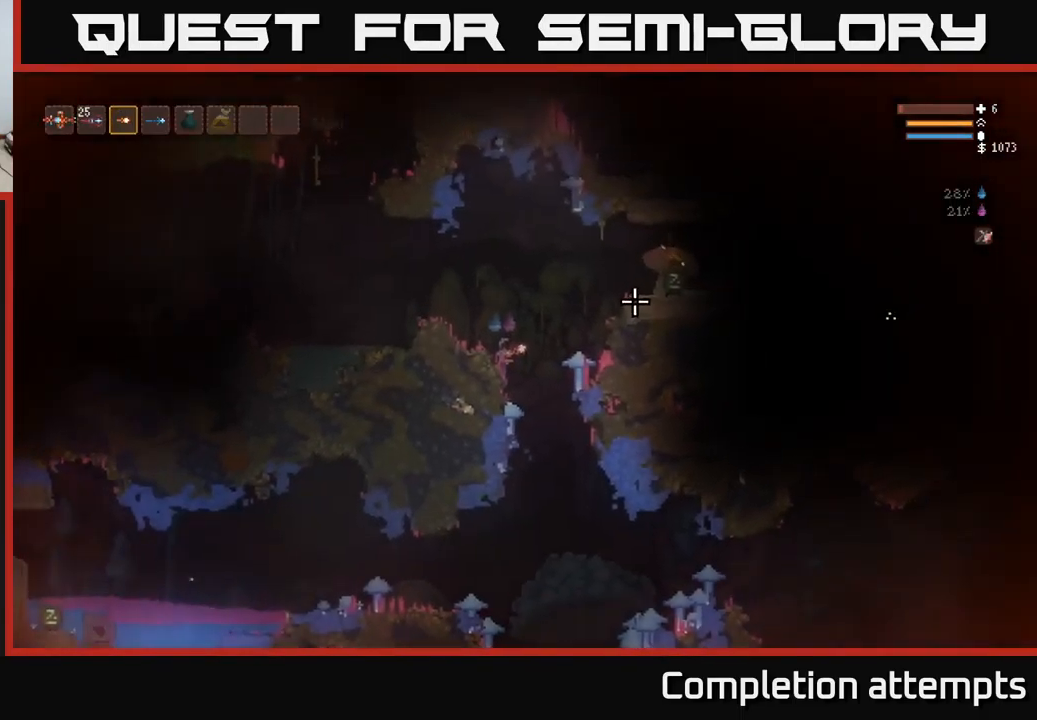
{"buttons": [], "left_stick": "center", "right_stick": "right", "events": []}
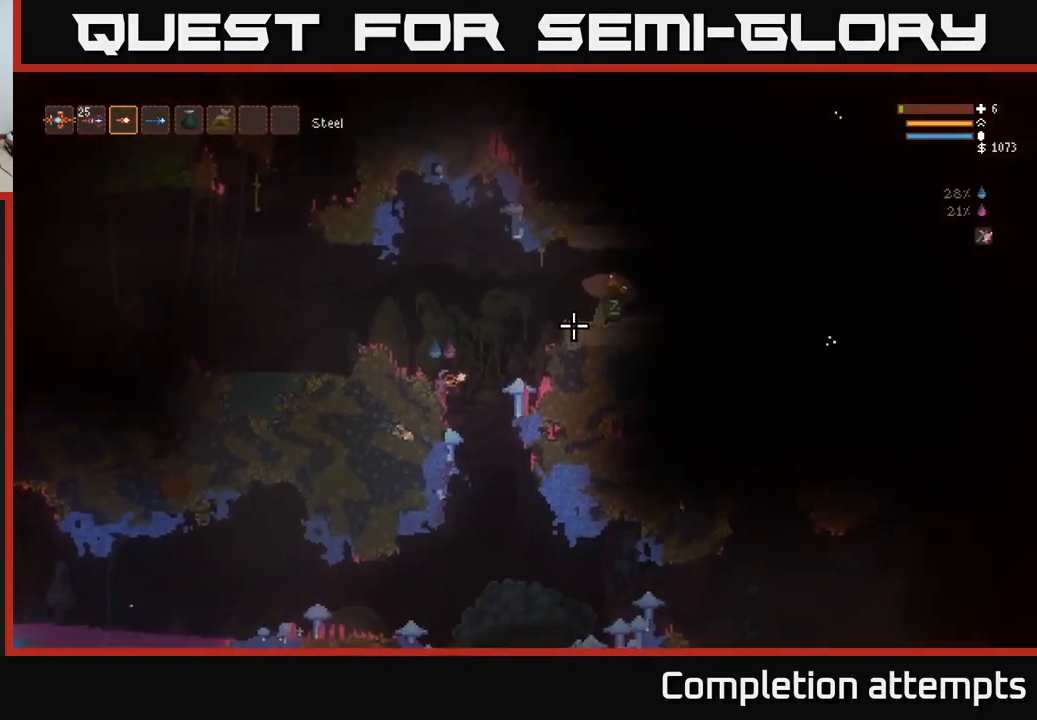
{"buttons": ["L2"], "left_stick": "right", "right_stick": "right", "events": [[317, "left_stick", "right"], [417, "L2", "down"]]}
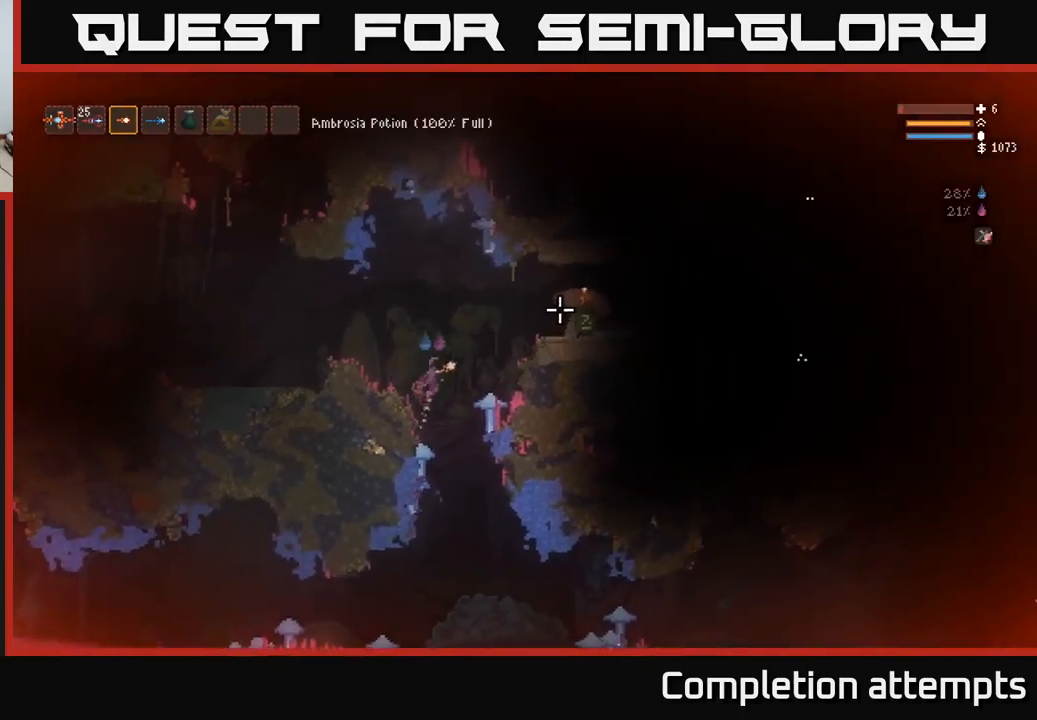
{"buttons": [], "left_stick": "right", "right_stick": "right", "events": [[100, "L2", "up"], [250, "L2", "down"], [434, "L2", "up"]]}
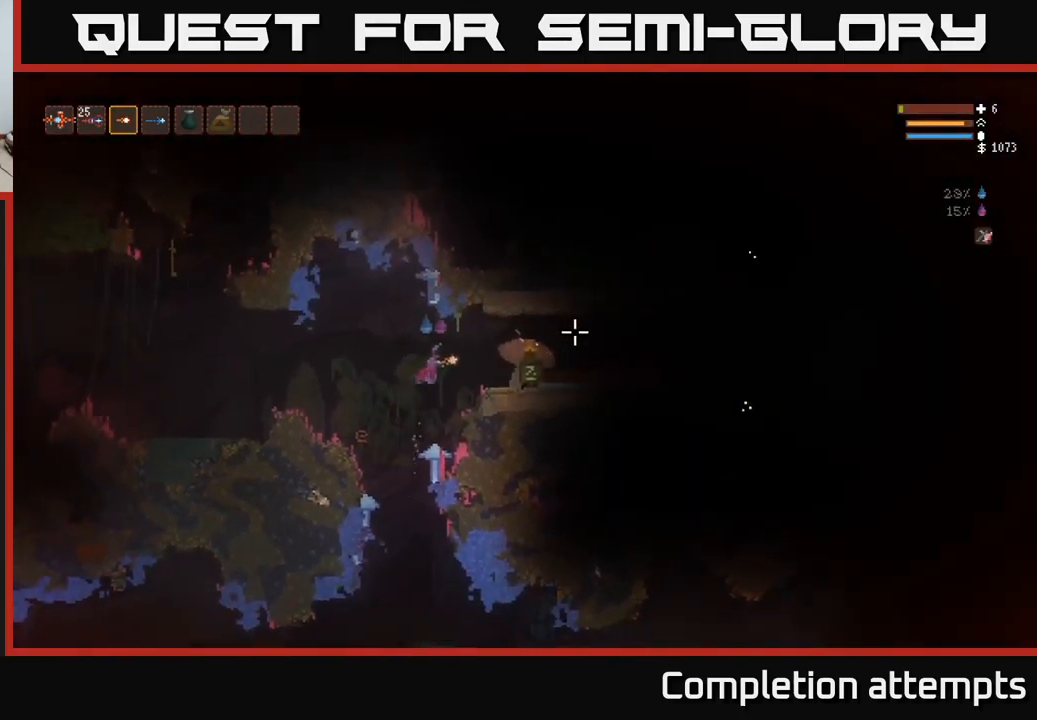
{"buttons": ["L2"], "left_stick": "right", "right_stick": "right", "events": [[167, "left_stick", "center"], [234, "left_stick", "left"], [350, "L2", "down"], [417, "left_stick", "center"], [484, "left_stick", "right"]]}
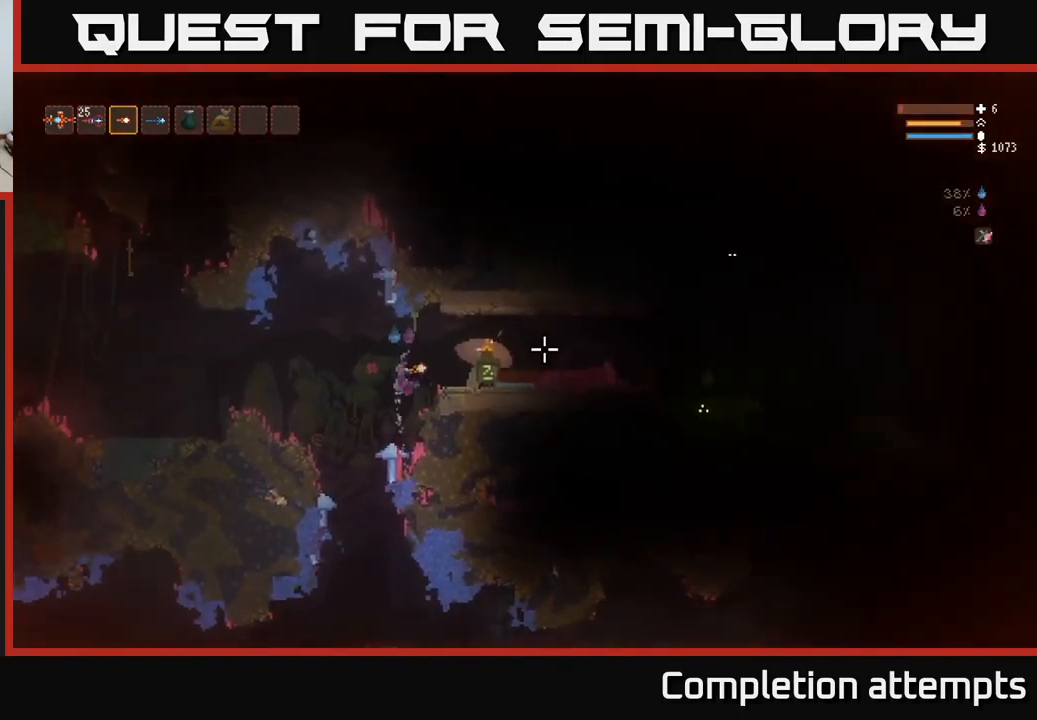
{"buttons": ["L2"], "left_stick": "right", "right_stick": "right", "events": [[117, "L2", "up"], [317, "L2", "down"]]}
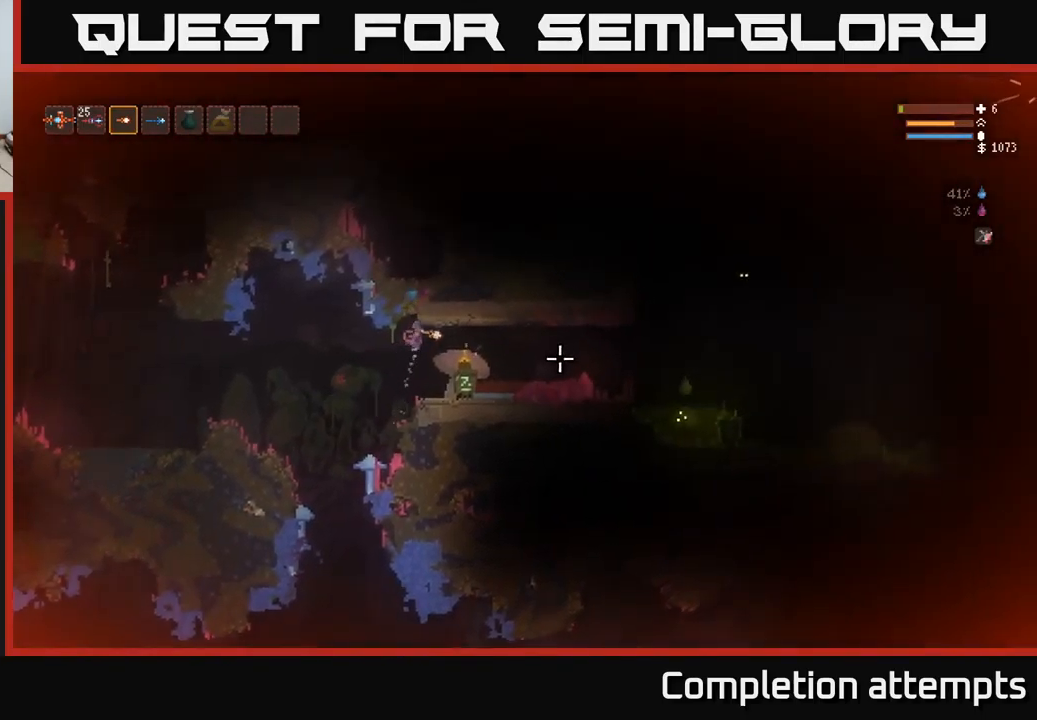
{"buttons": [], "left_stick": "left", "right_stick": "right", "events": [[34, "L2", "up"], [117, "R2", "down"], [167, "left_stick", "left"], [217, "R2", "up"]]}
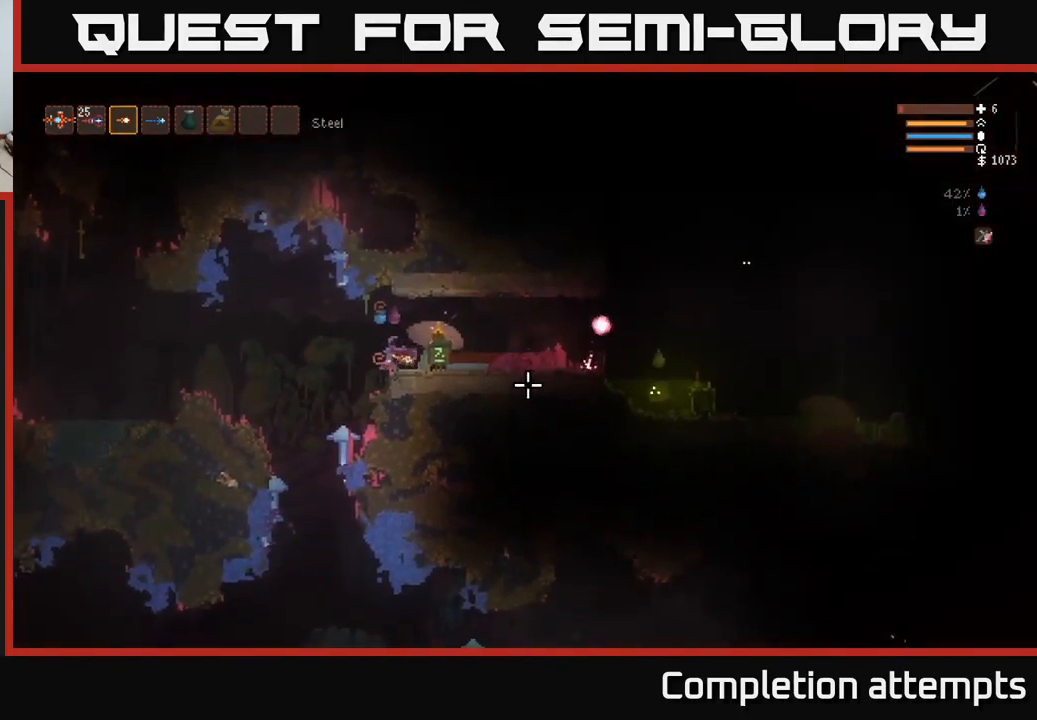
{"buttons": ["L2", "R2"], "left_stick": "right", "right_stick": "right", "events": [[34, "left_stick", "center"], [200, "L2", "down"], [267, "left_stick", "right"], [484, "R2", "down"]]}
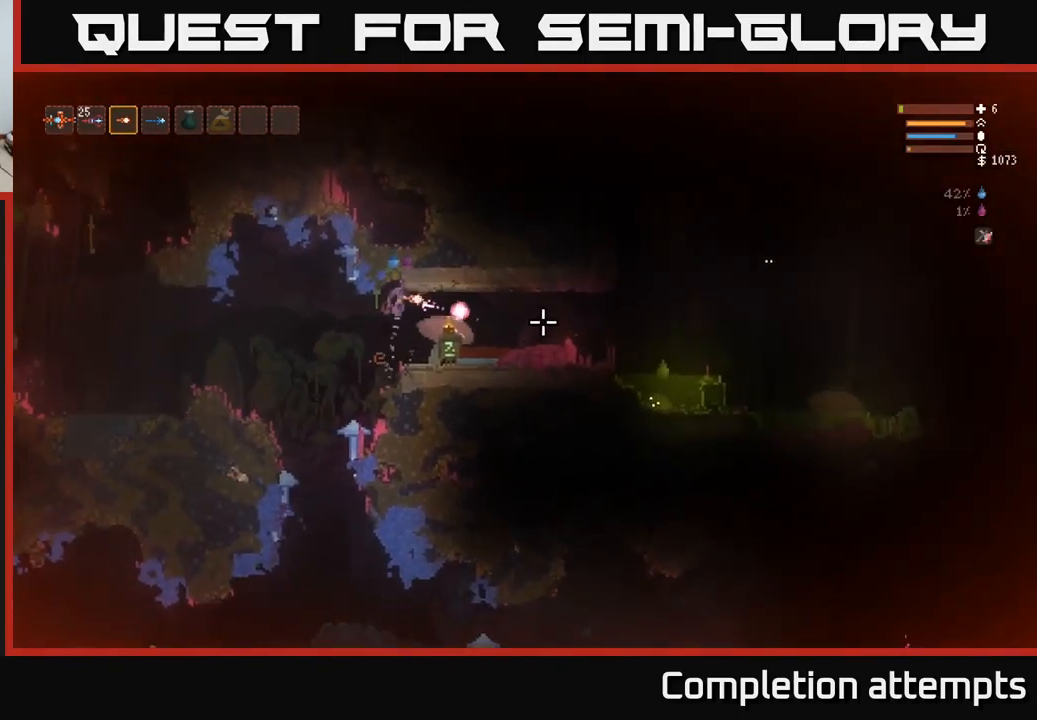
{"buttons": [], "left_stick": "left", "right_stick": "right", "events": [[17, "L2", "up"], [50, "left_stick", "left"], [84, "R2", "up"], [250, "left_stick", "center"], [400, "left_stick", "left"]]}
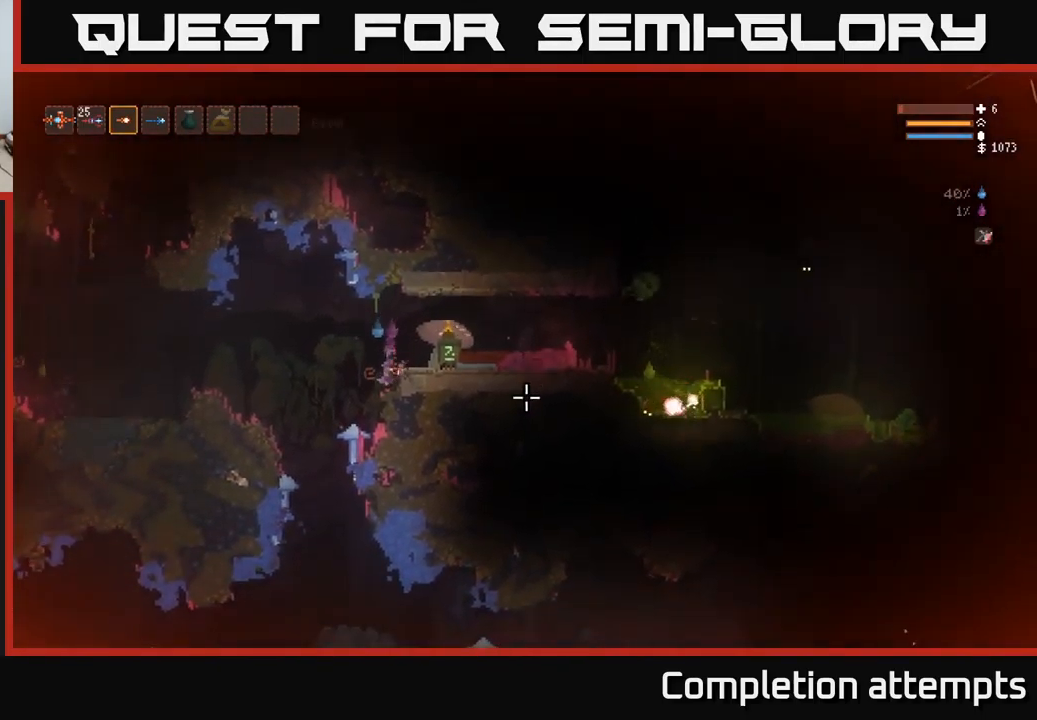
{"buttons": [], "left_stick": "left", "right_stick": "left", "events": [[67, "right_stick", "down"], [134, "right_stick", "down-left"], [334, "left_stick", "center"], [384, "left_stick", "right"], [384, "right_stick", "left"], [500, "left_stick", "left"]]}
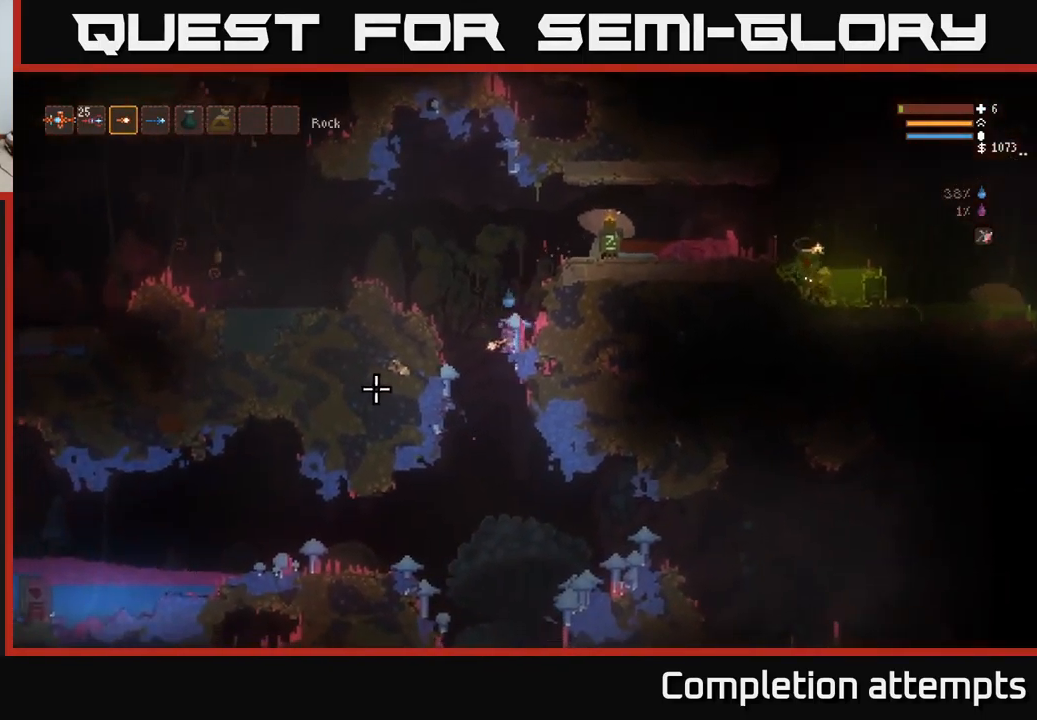
{"buttons": ["R2"], "left_stick": "center", "right_stick": "up-left", "events": [[134, "L2", "down"], [217, "L2", "up"], [234, "left_stick", "center"], [267, "right_stick", "up-left"], [484, "R2", "down"]]}
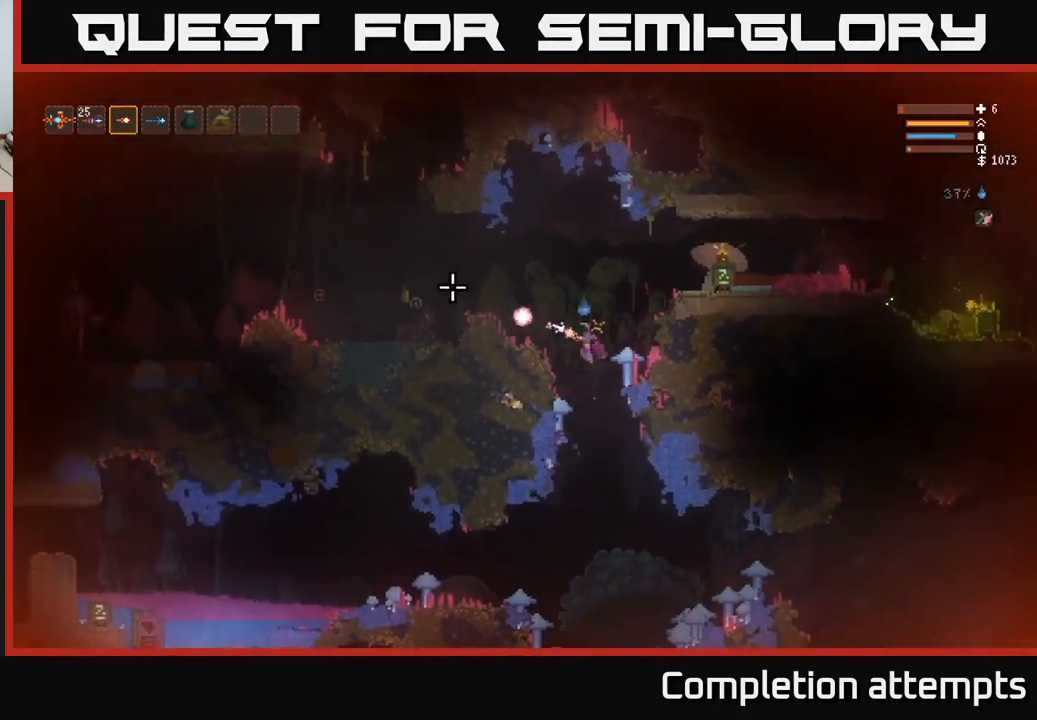
{"buttons": [], "left_stick": "left", "right_stick": "up-left", "events": [[117, "R2", "up"], [417, "left_stick", "left"]]}
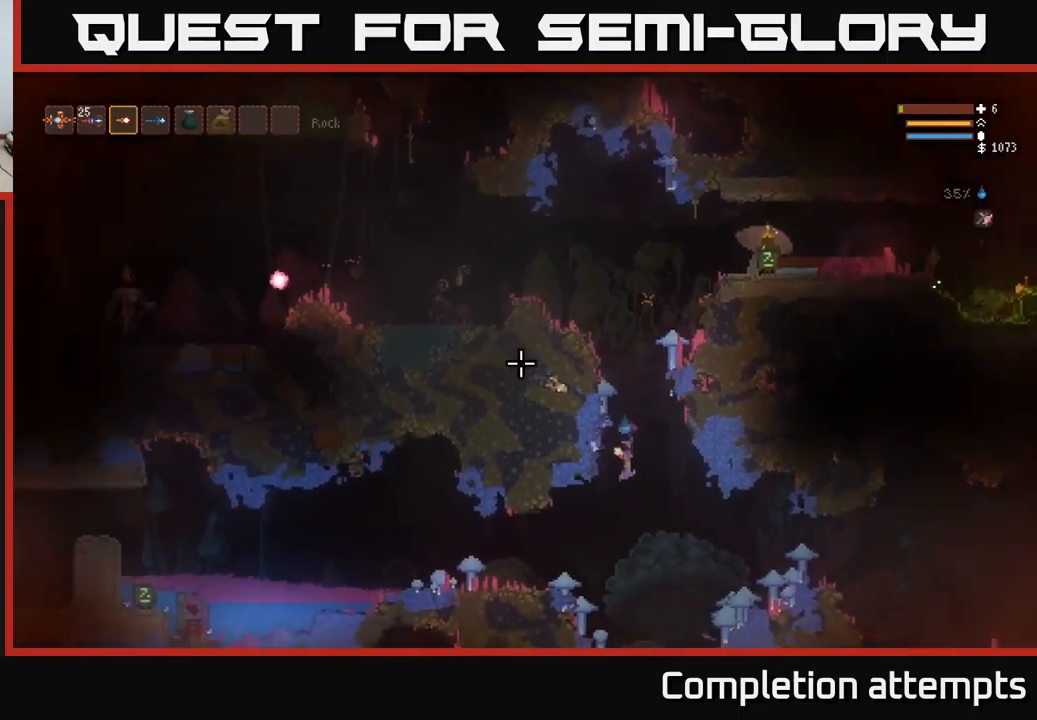
{"buttons": ["L2"], "left_stick": "left", "right_stick": "up", "events": [[67, "L2", "down"], [167, "L2", "up"], [350, "right_stick", "up"], [500, "L2", "down"]]}
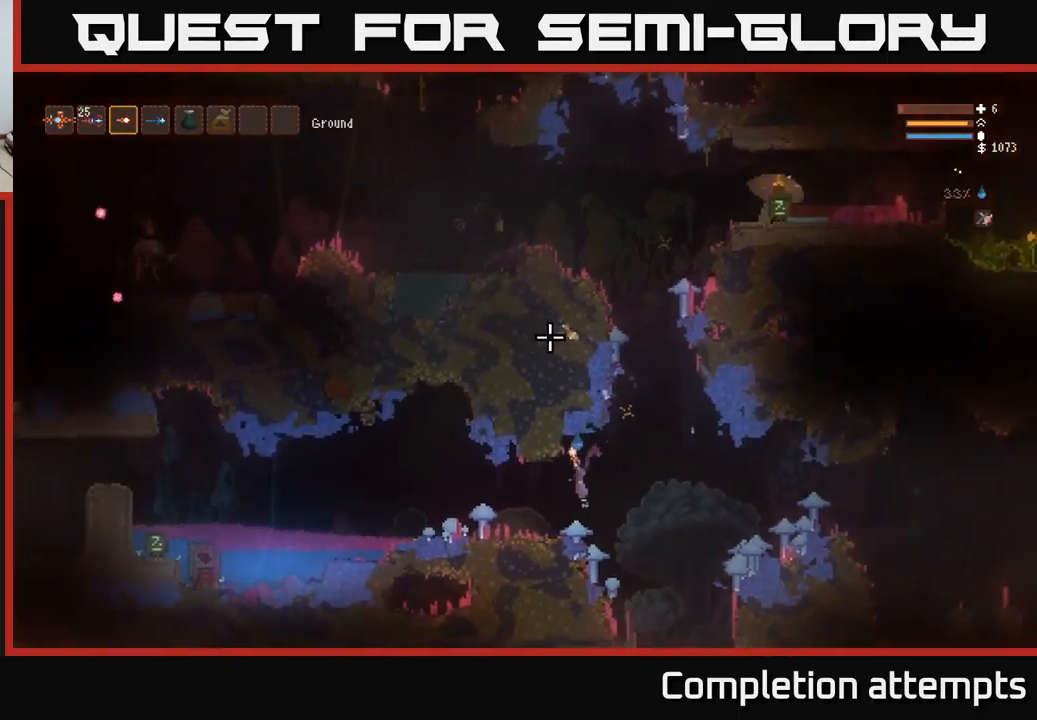
{"buttons": ["L2"], "left_stick": "center", "right_stick": "up-right", "events": [[133, "L2", "up"], [333, "right_stick", "up-right"], [417, "L2", "down"], [483, "left_stick", "center"]]}
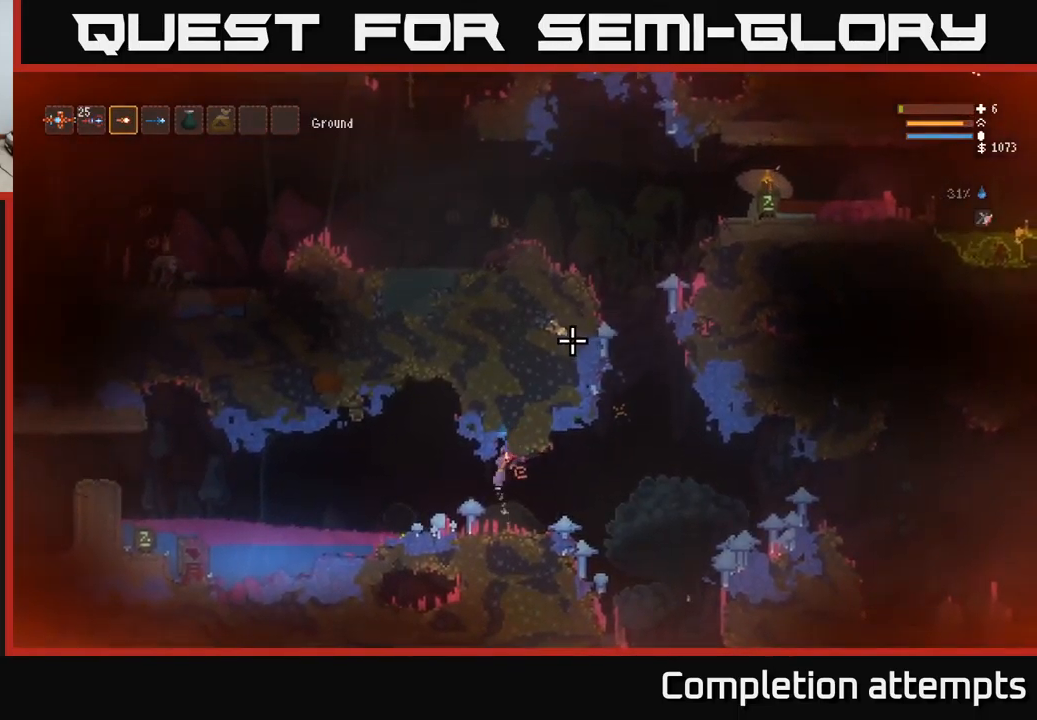
{"buttons": [], "left_stick": "center", "right_stick": "up-right", "events": [[33, "L2", "up"], [33, "left_stick", "right"], [167, "left_stick", "center"]]}
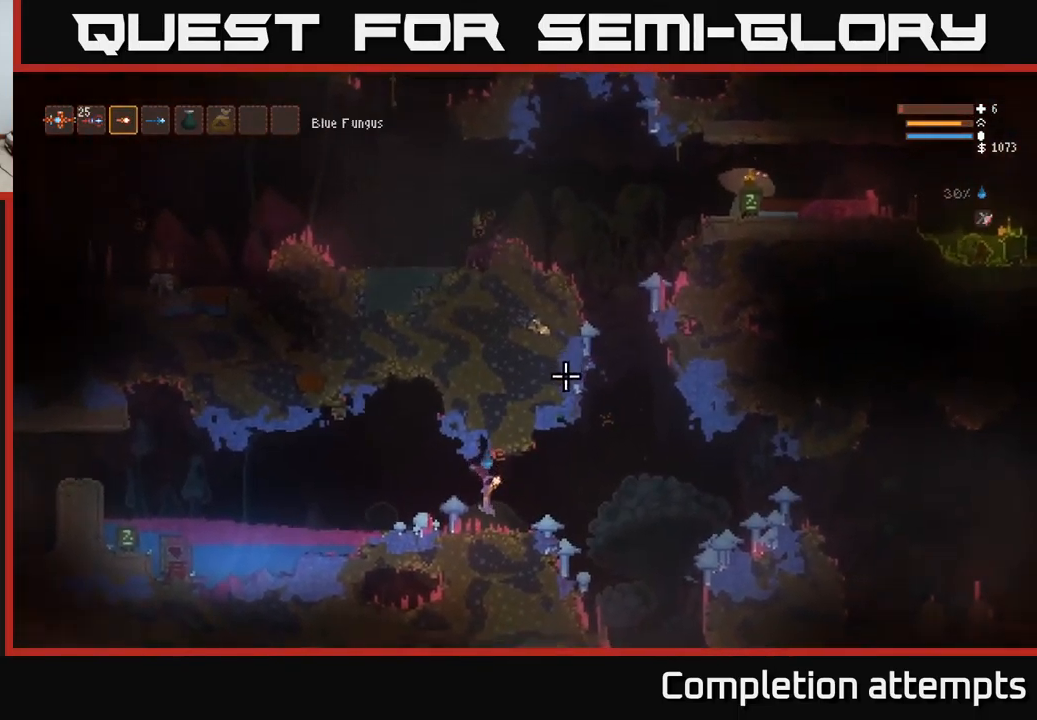
{"buttons": [], "left_stick": "center", "right_stick": "up-right", "events": []}
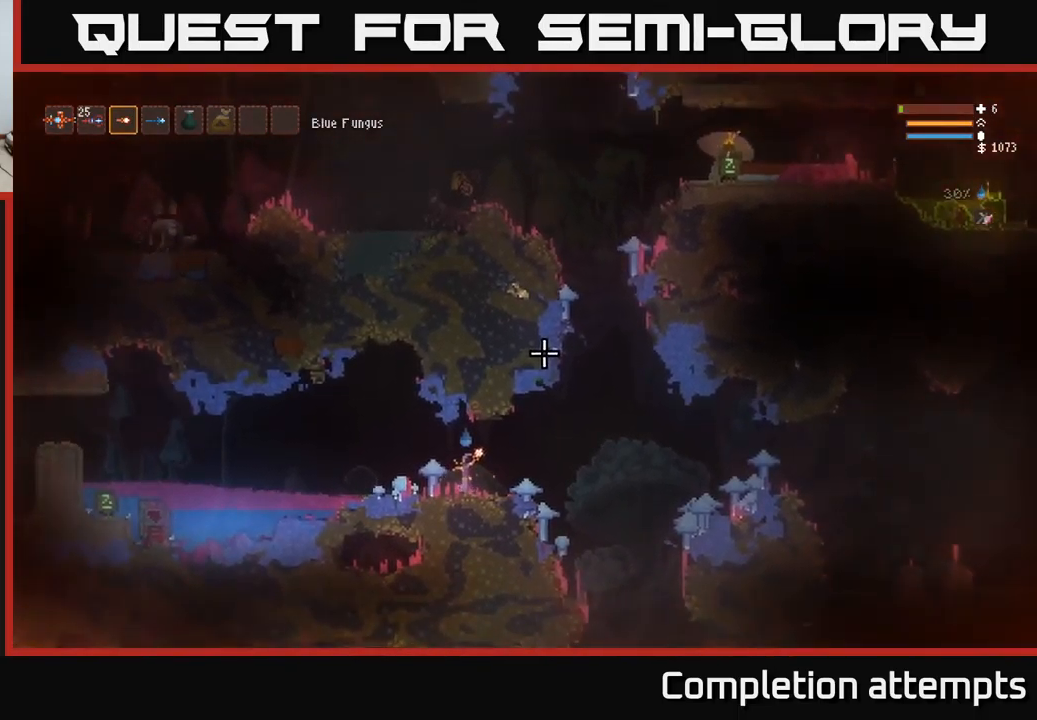
{"buttons": [], "left_stick": "center", "right_stick": "up-right", "events": [[250, "left_stick", "right"], [450, "left_stick", "center"]]}
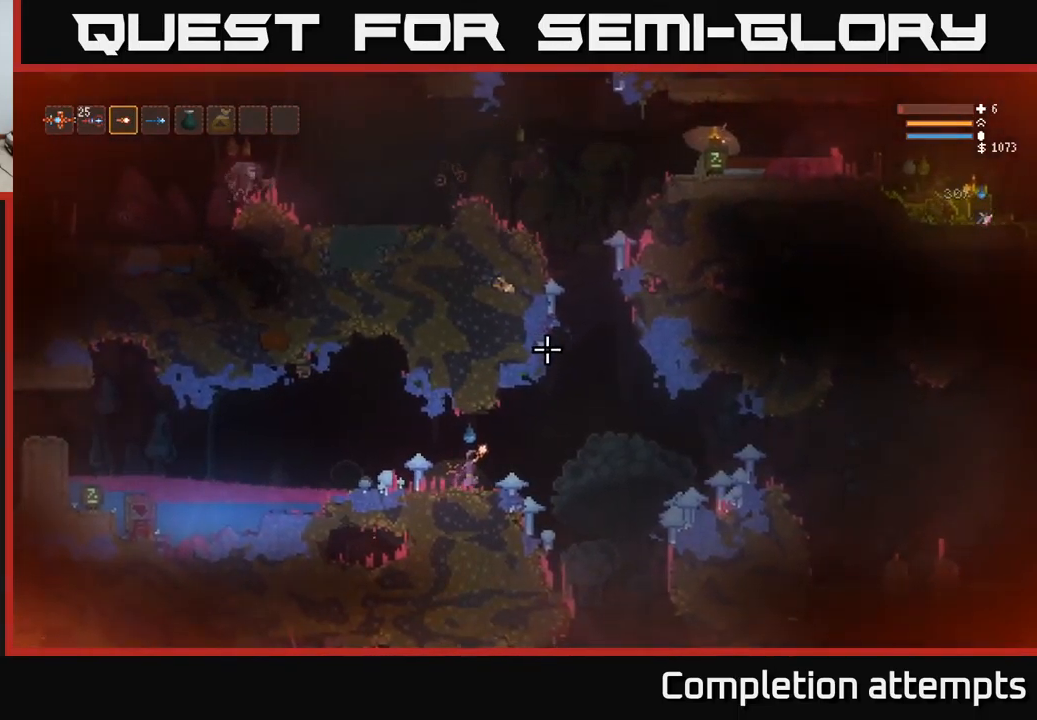
{"buttons": [], "left_stick": "center", "right_stick": "up-right", "events": []}
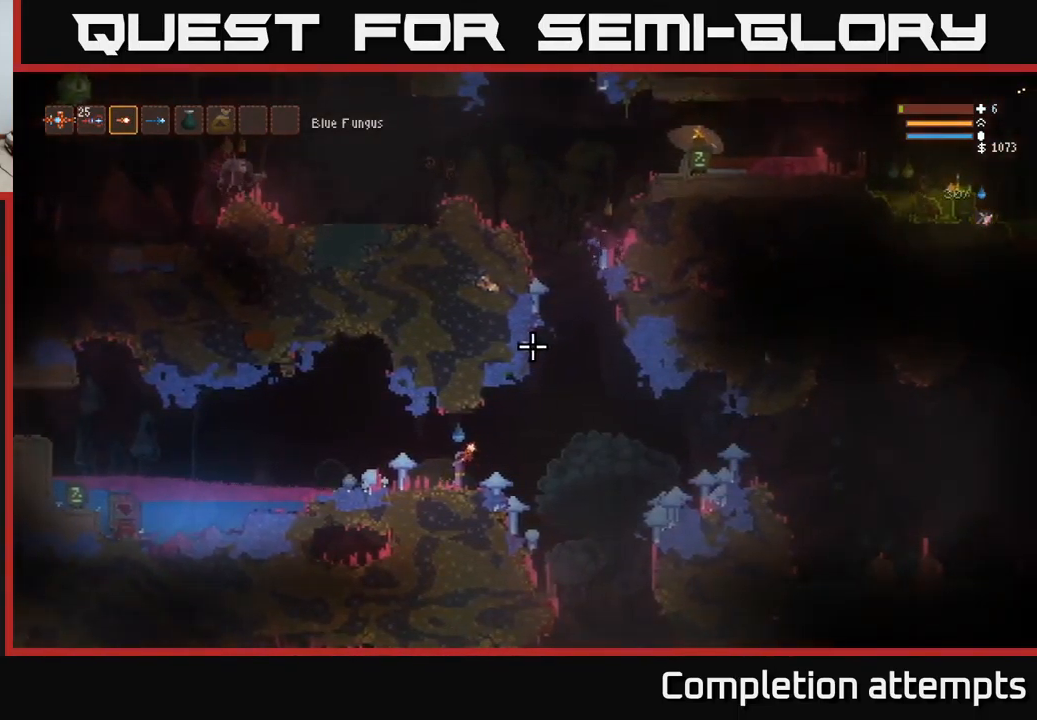
{"buttons": ["L2"], "left_stick": "left", "right_stick": "up-right", "events": [[117, "left_stick", "right"], [367, "R2", "down"], [383, "L2", "down"], [383, "left_stick", "left"], [467, "R2", "up"]]}
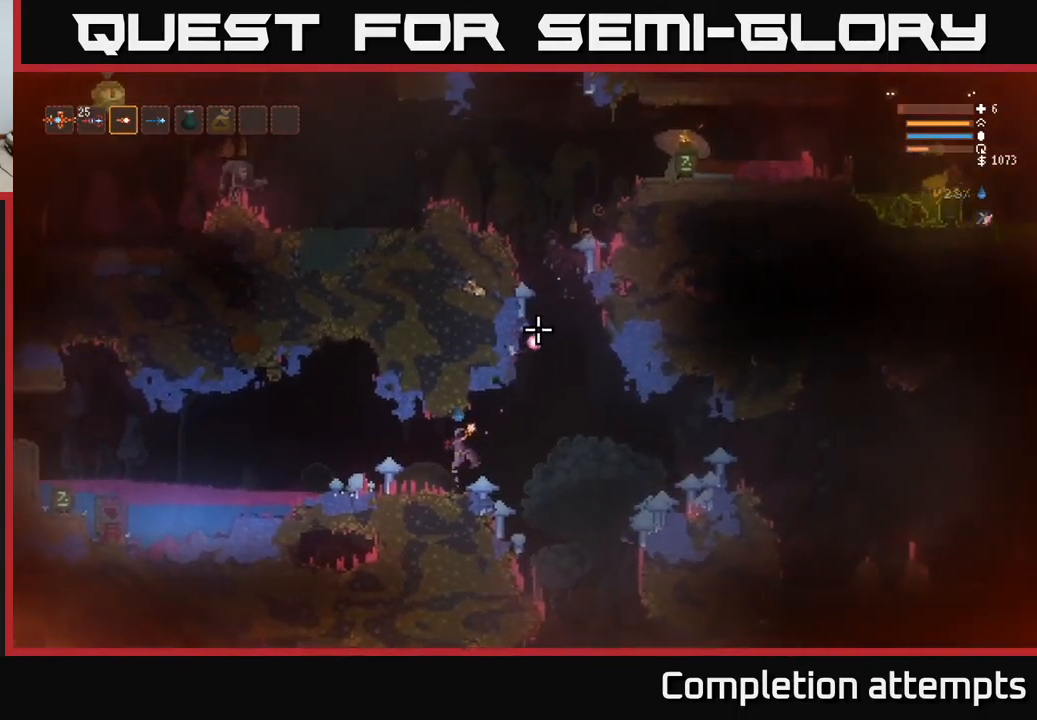
{"buttons": [], "left_stick": "left", "right_stick": "up-right", "events": [[33, "L2", "up"]]}